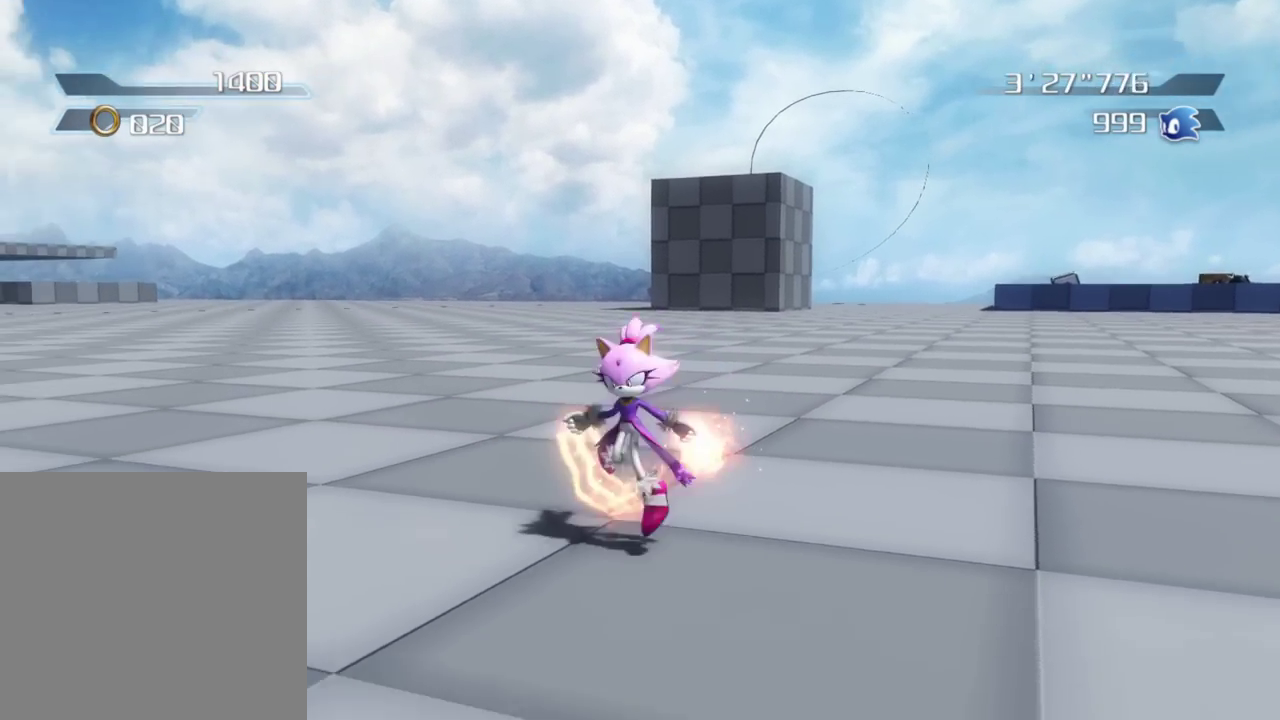
Gameplay with a controller (Xbox layout); each line is a JSON object with the inputs held at the frame after it (dt_ms = milliseconds from this image to that frame). "button_events" lists button changes between this image and that frame as [ms after this image, input, new state], when the widget could be followed in between (sticks are given only as held states).
{"dt_ms": 500, "buttons": [], "left_stick": "down", "right_stick": "center", "button_events": [[83, "B", "up"], [133, "B", "down"], [267, "B", "up"]]}
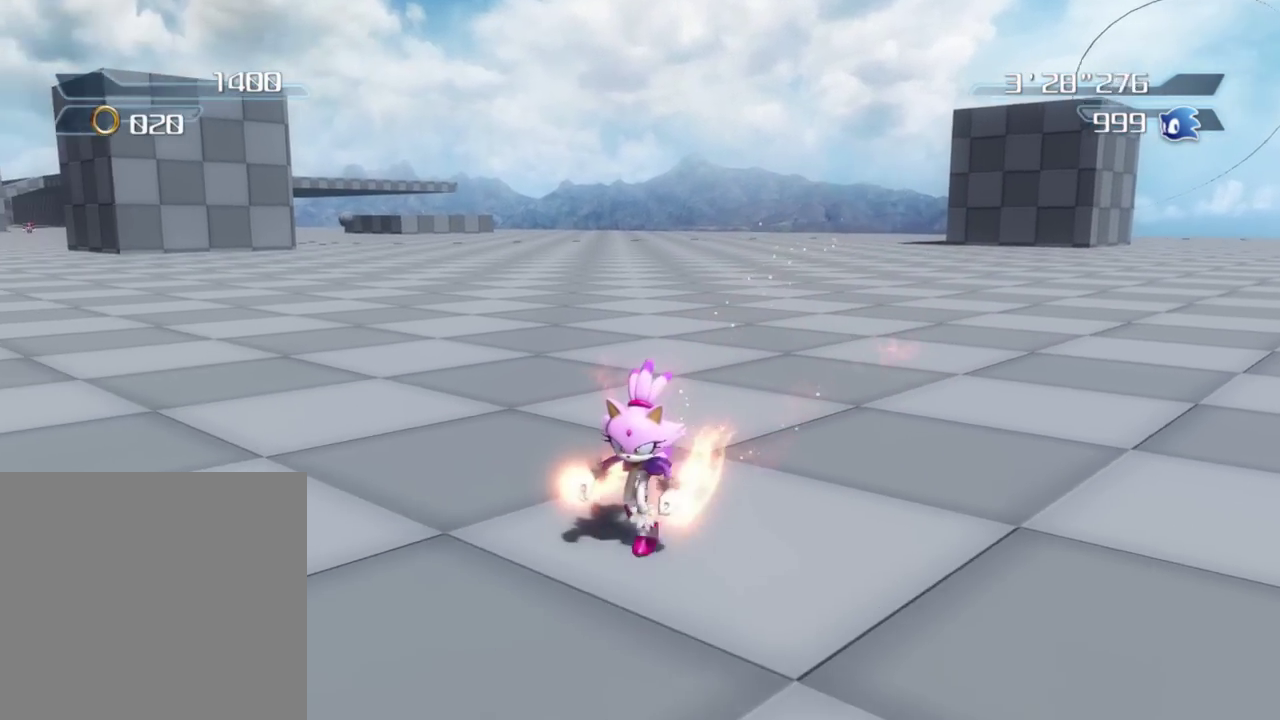
{"dt_ms": 400, "buttons": [], "left_stick": "center", "right_stick": "center", "button_events": []}
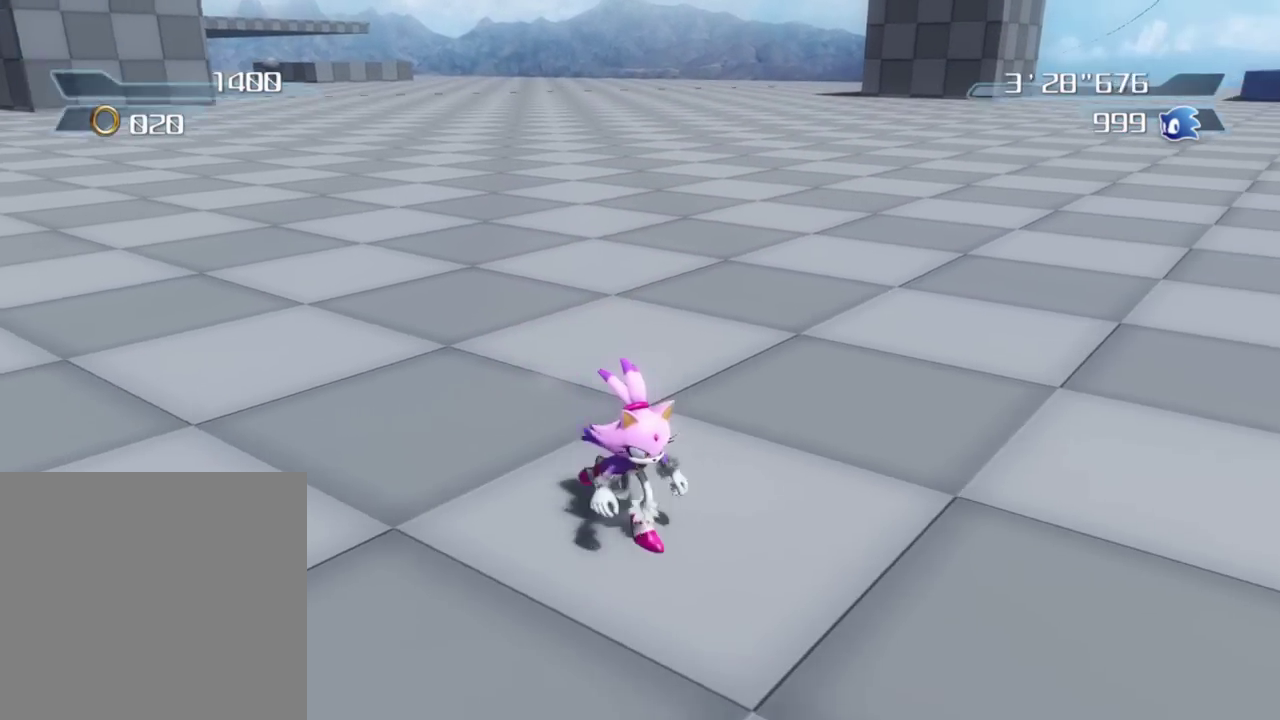
{"dt_ms": 800, "buttons": [], "left_stick": "up", "right_stick": "center", "button_events": [[67, "B", "down"], [150, "B", "up"], [250, "B", "down"], [350, "B", "up"], [400, "B", "down"], [500, "B", "up"]]}
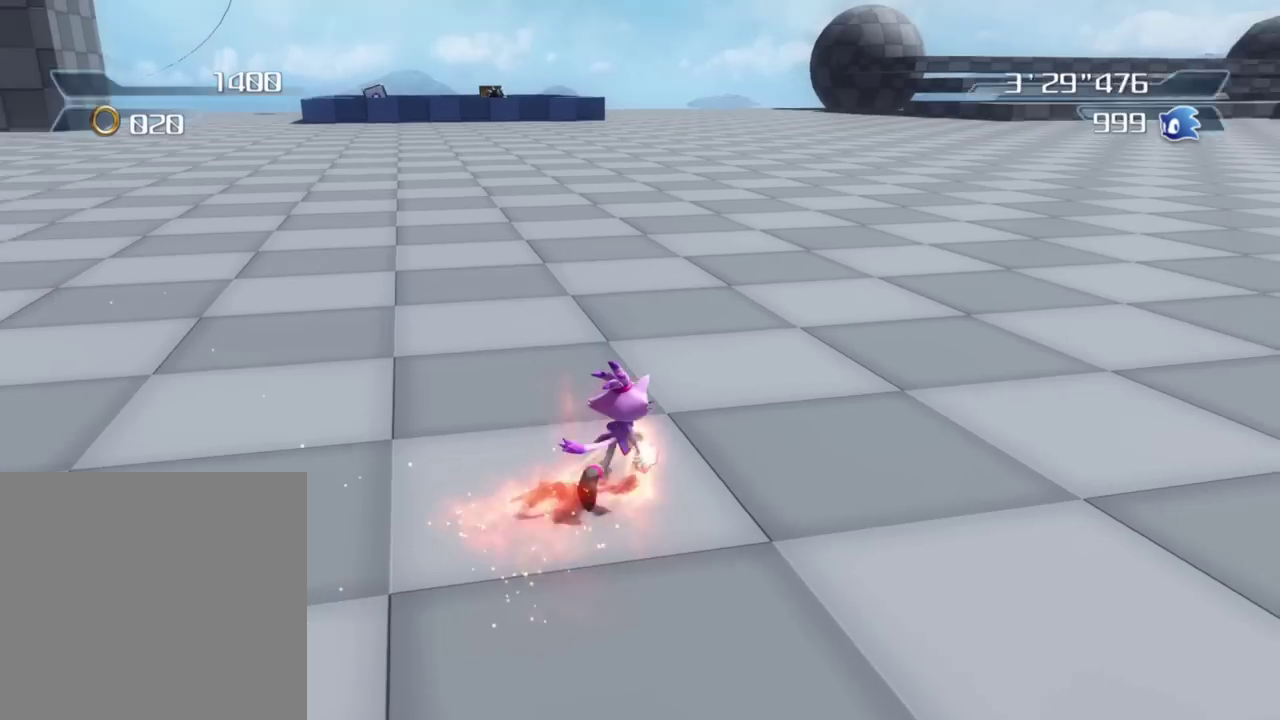
{"dt_ms": 300, "buttons": [], "left_stick": "up", "right_stick": "center", "button_events": []}
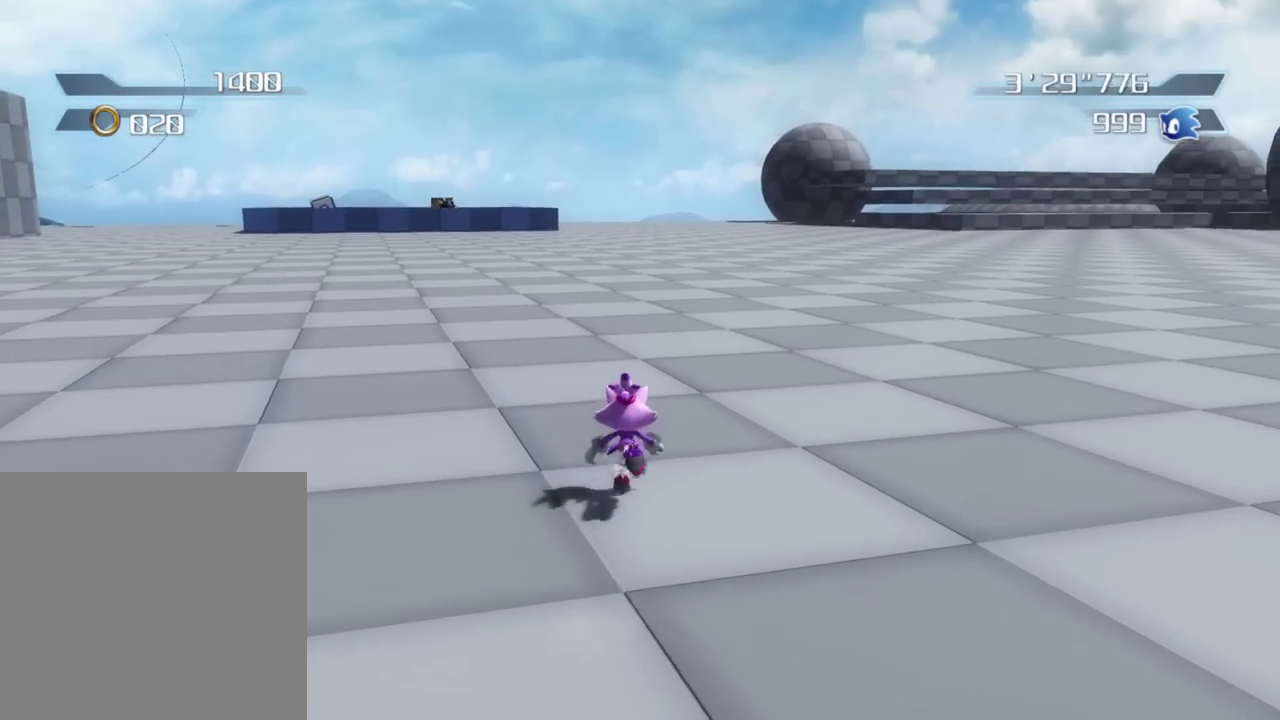
{"dt_ms": 600, "buttons": [], "left_stick": "up-left", "right_stick": "center", "button_events": []}
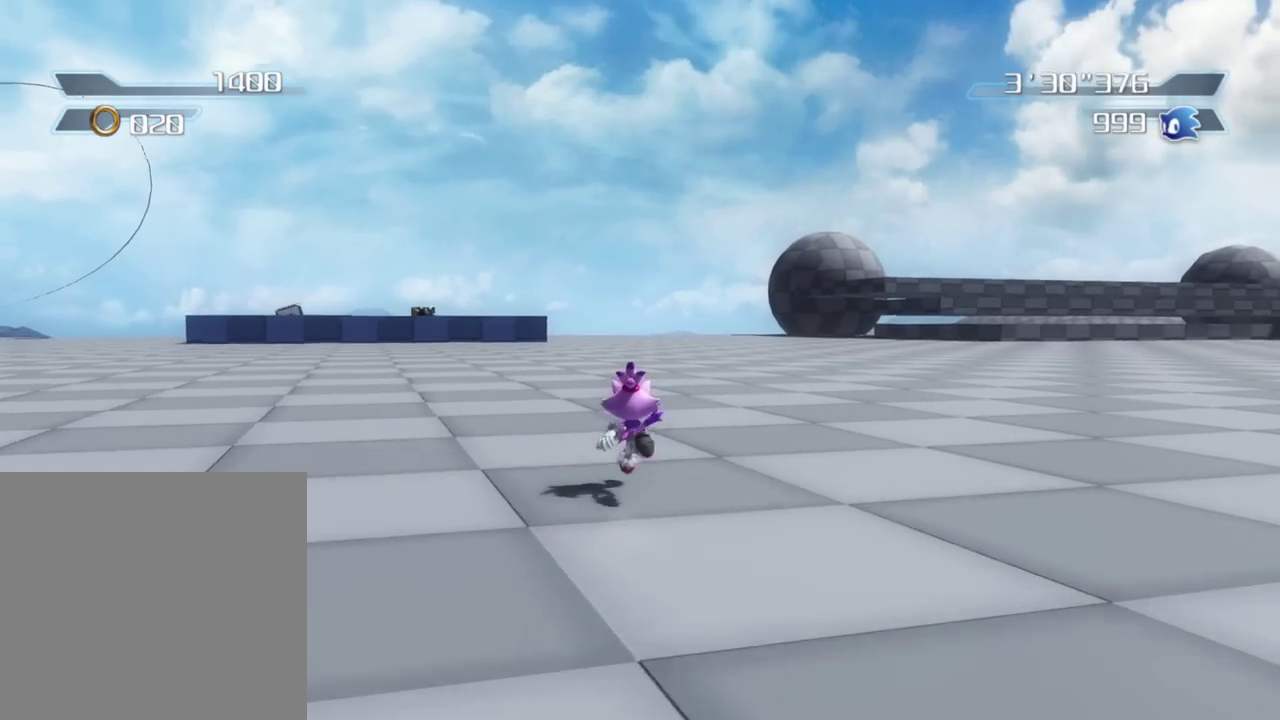
{"dt_ms": 400, "buttons": ["B"], "left_stick": "up", "right_stick": "center", "button_events": [[17, "B", "down"], [100, "B", "up"], [183, "B", "down"], [283, "B", "up"], [350, "B", "down"]]}
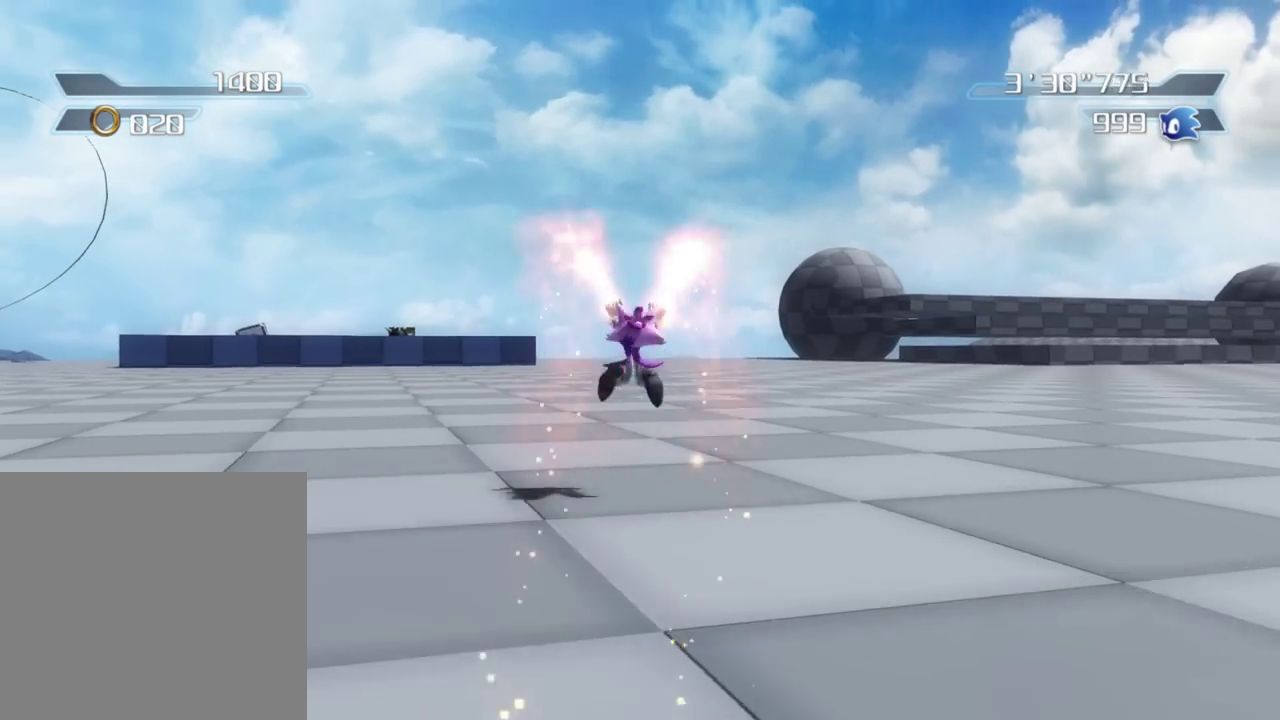
{"dt_ms": 400, "buttons": ["B"], "left_stick": "up-left", "right_stick": "center", "button_events": [[67, "B", "up"], [150, "B", "down"], [233, "B", "up"], [317, "B", "down"]]}
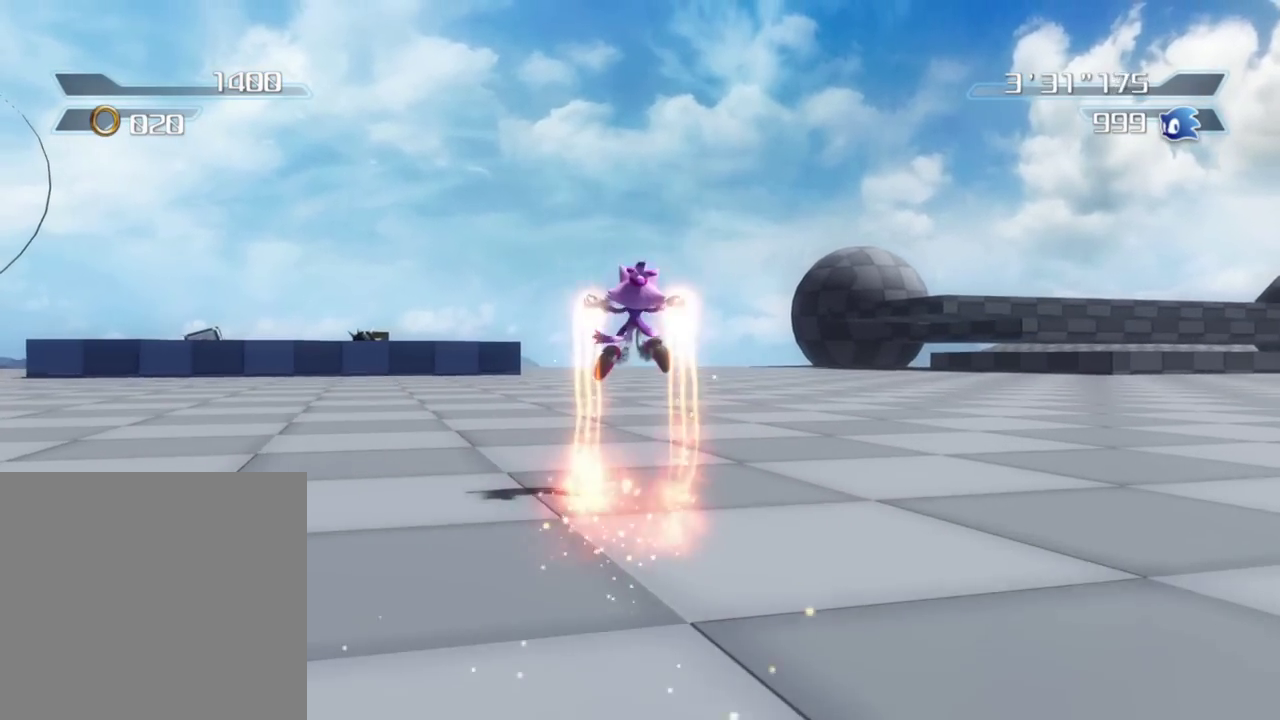
{"dt_ms": 600, "buttons": [], "left_stick": "up", "right_stick": "center", "button_events": [[17, "B", "up"], [83, "B", "down"], [183, "B", "up"], [267, "B", "down"], [367, "B", "up"], [450, "B", "down"], [550, "B", "up"]]}
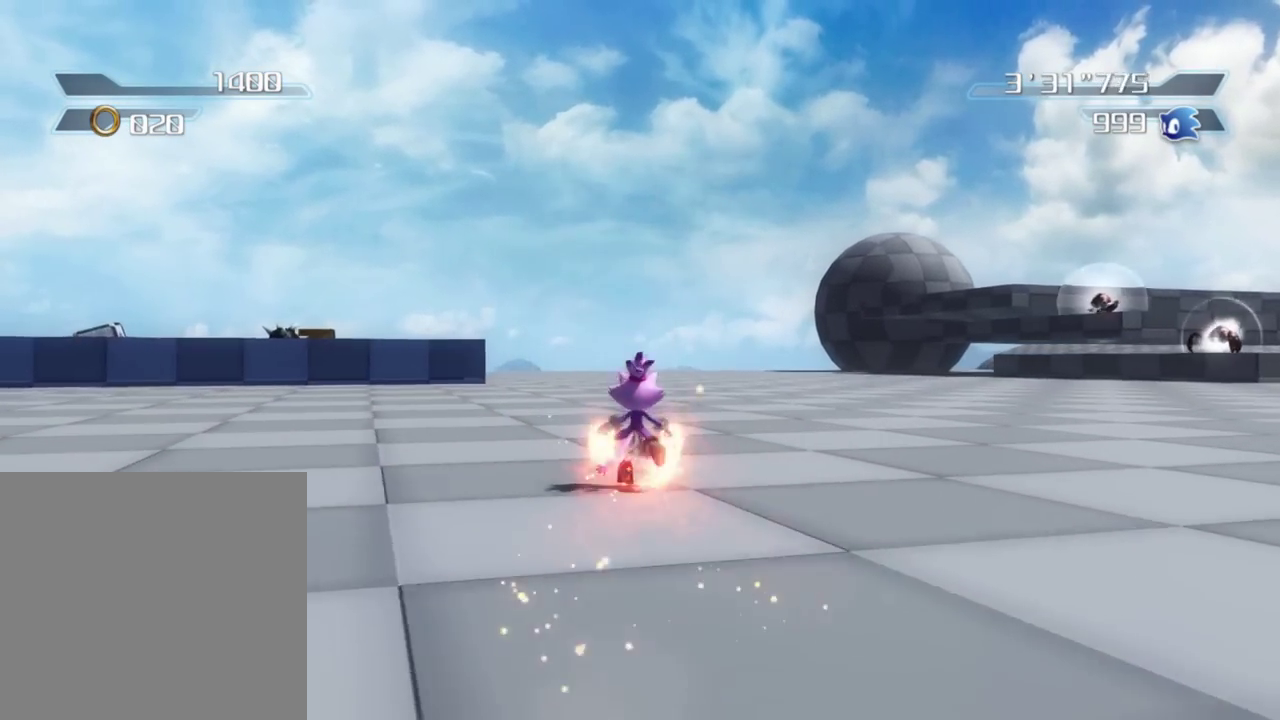
{"dt_ms": 300, "buttons": [], "left_stick": "up", "right_stick": "center", "button_events": [[33, "B", "down"], [117, "B", "up"], [200, "B", "down"], [300, "B", "up"]]}
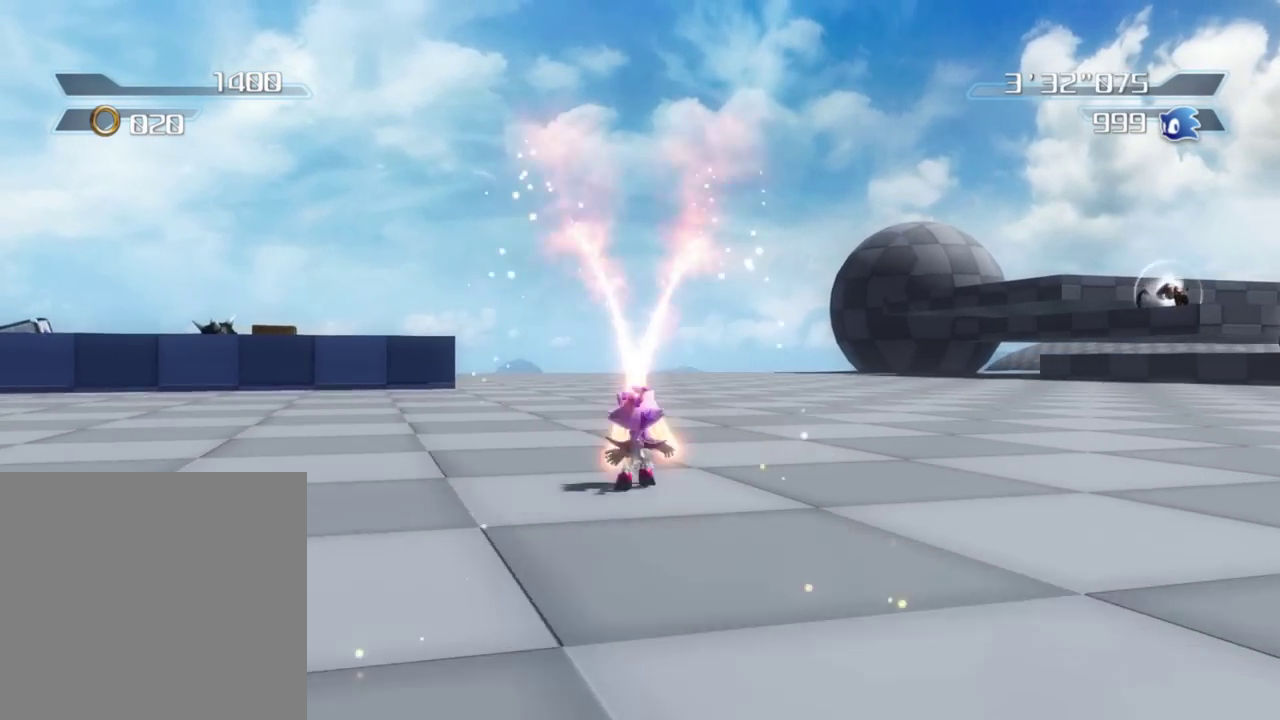
{"dt_ms": 800, "buttons": [], "left_stick": "down-right", "right_stick": "center", "button_events": [[67, "B", "down"], [183, "B", "up"], [250, "B", "down"], [367, "B", "up"], [433, "B", "down"], [550, "B", "up"], [600, "B", "down"], [733, "B", "up"]]}
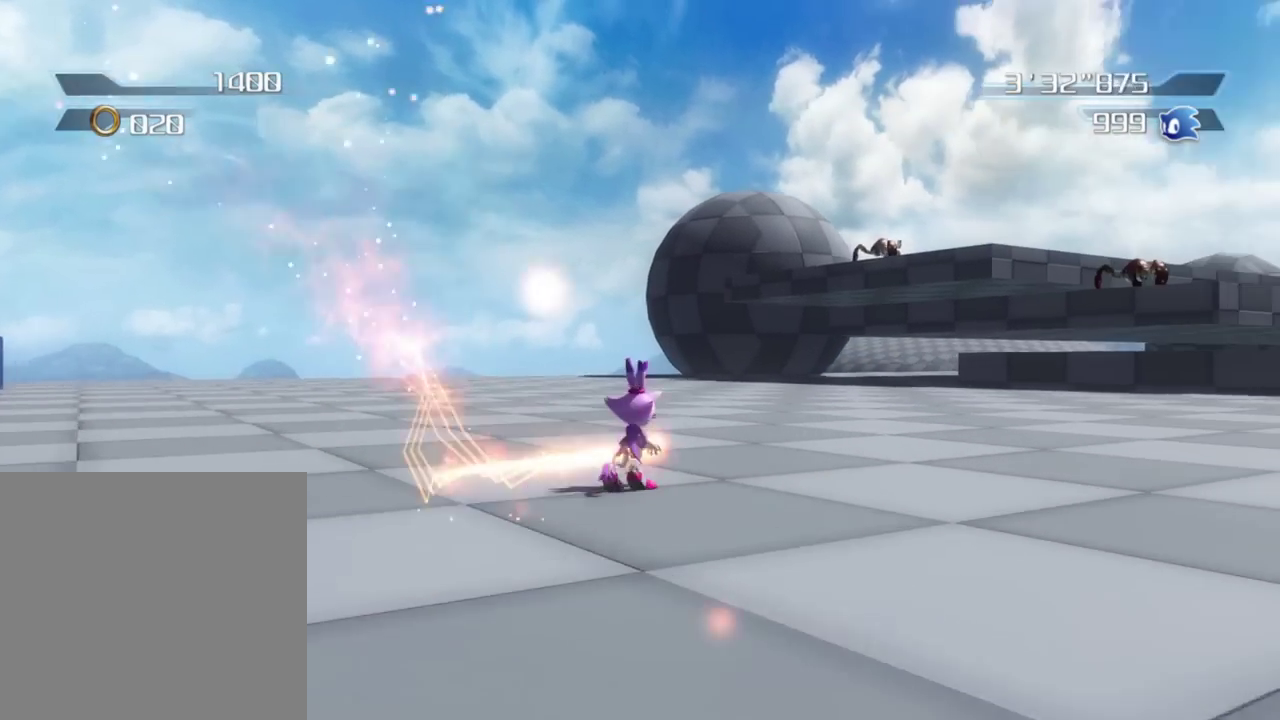
{"dt_ms": 400, "buttons": [], "left_stick": "up", "right_stick": "center", "button_events": []}
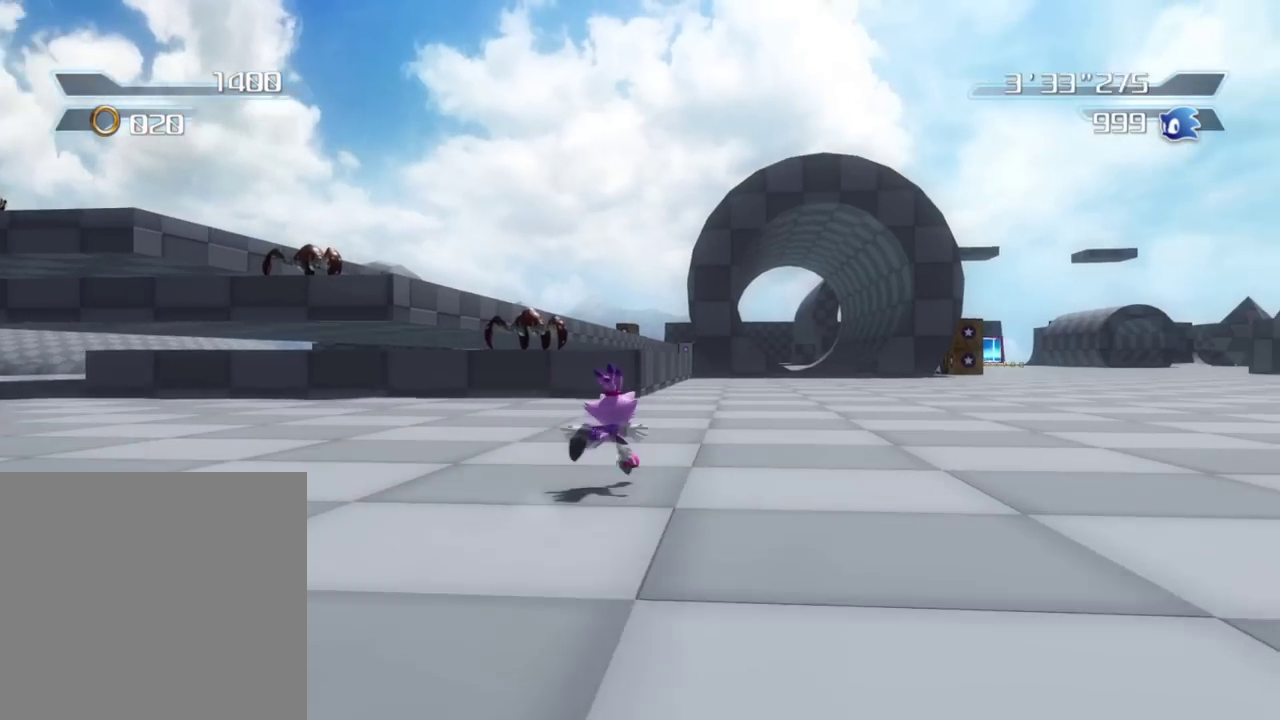
{"dt_ms": 400, "buttons": [], "left_stick": "up-right", "right_stick": "down-right", "button_events": []}
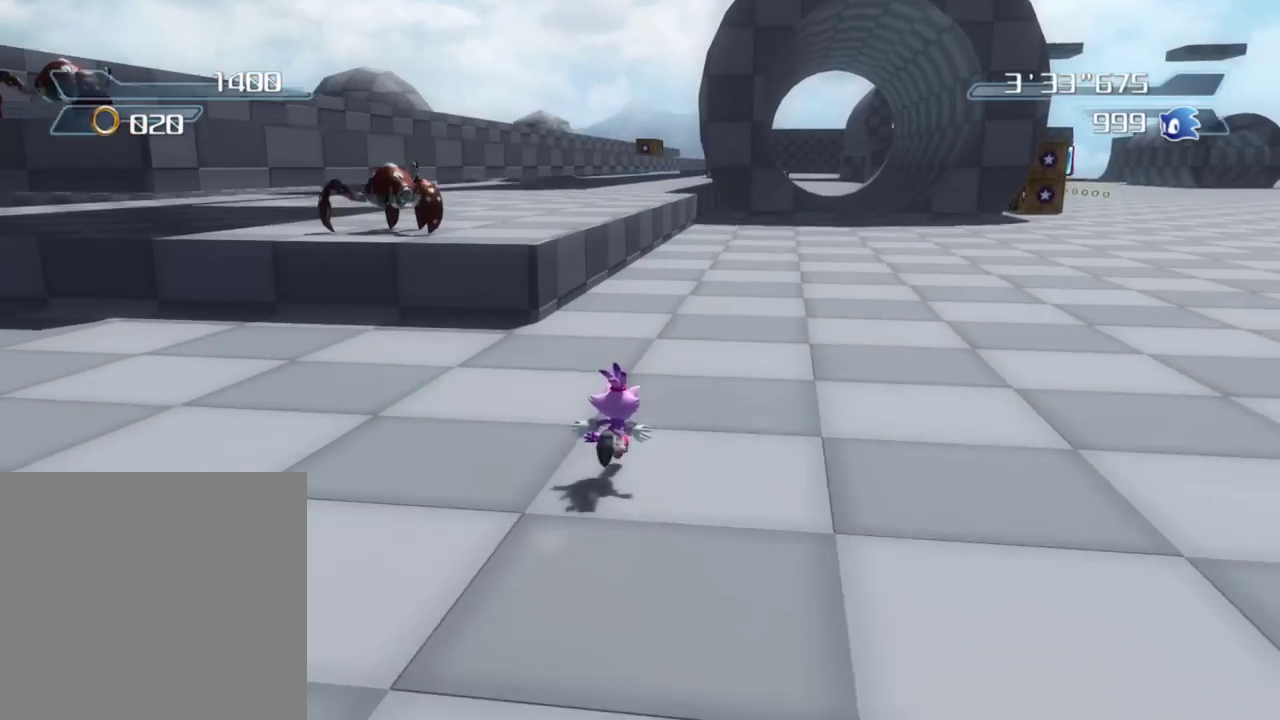
{"dt_ms": 600, "buttons": [], "left_stick": "up", "right_stick": "center", "button_events": [[233, "A", "down"], [400, "A", "up"]]}
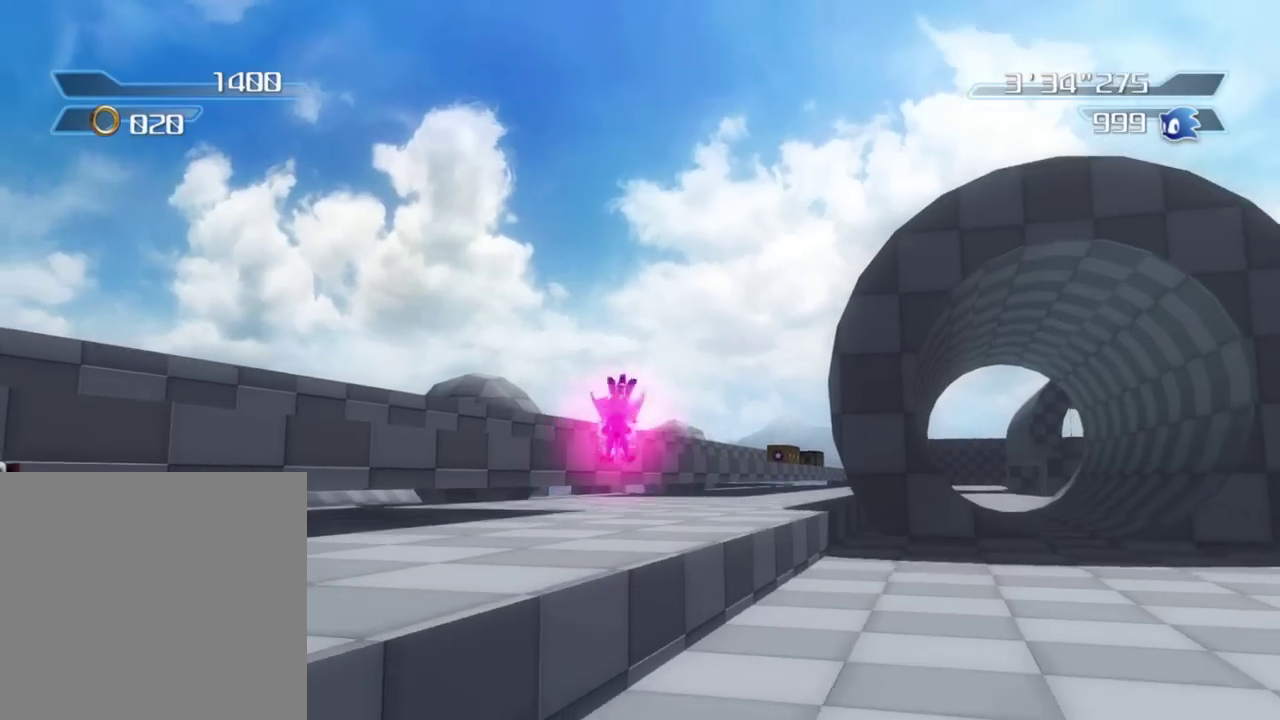
{"dt_ms": 300, "buttons": [], "left_stick": "up-left", "right_stick": "right", "button_events": []}
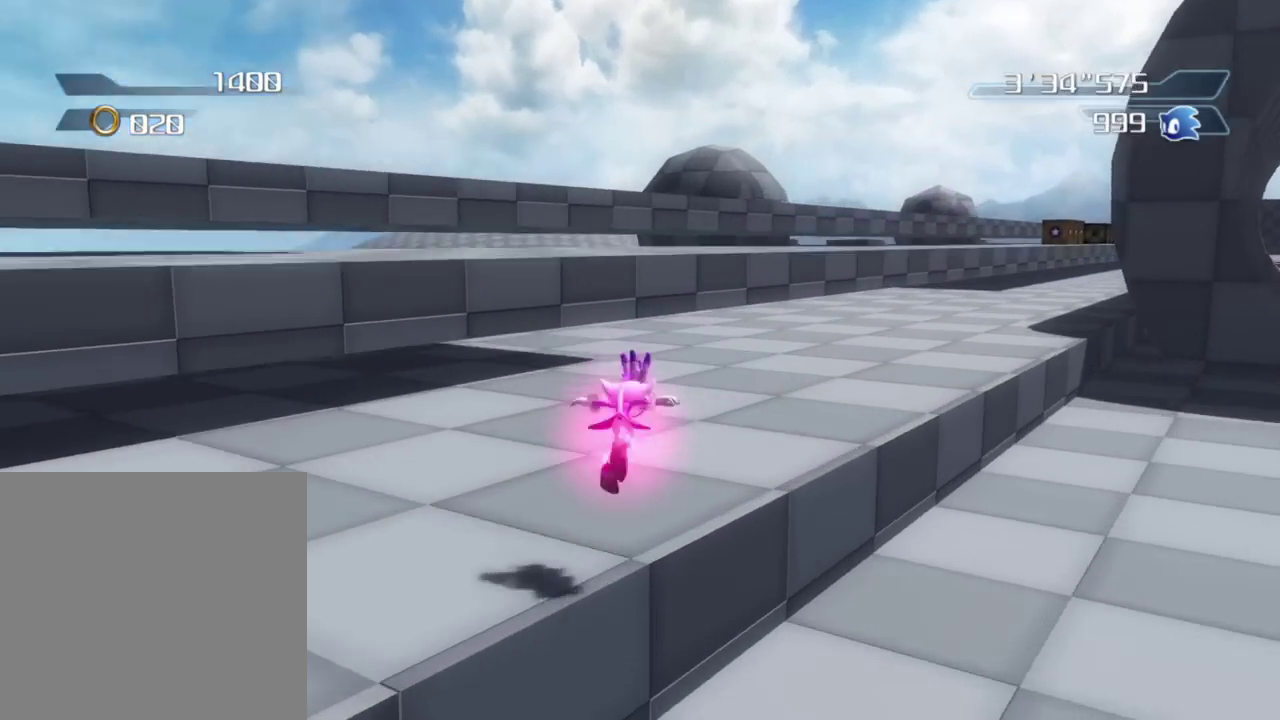
{"dt_ms": 800, "buttons": [], "left_stick": "up-right", "right_stick": "center", "button_events": [[467, "B", "down"], [767, "B", "up"]]}
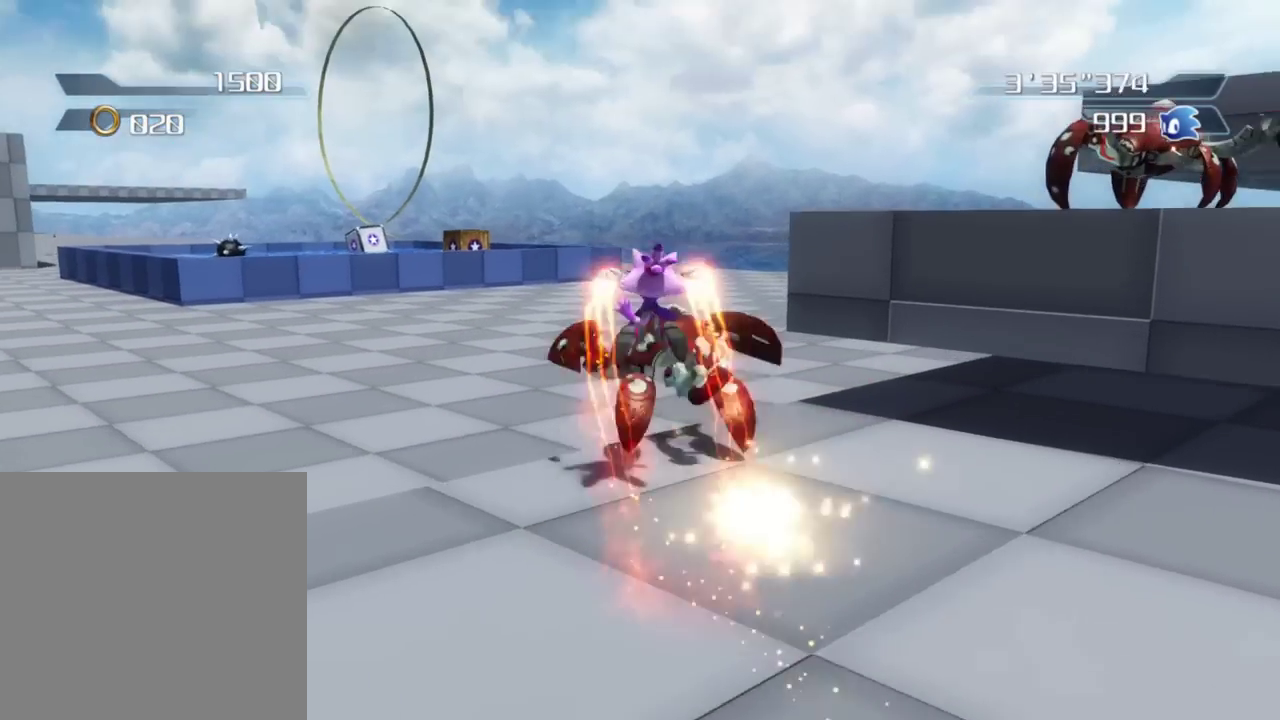
{"dt_ms": 400, "buttons": [], "left_stick": "down-right", "right_stick": "center", "button_events": [[17, "B", "down"], [150, "B", "up"]]}
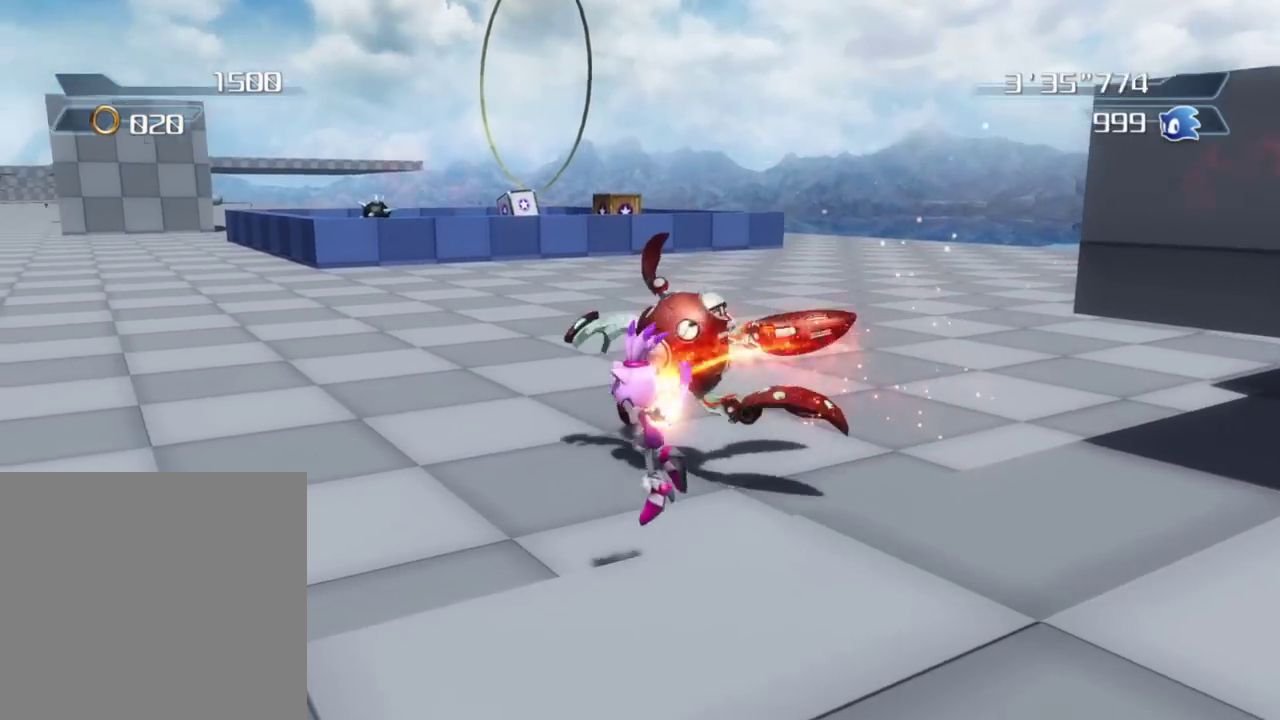
{"dt_ms": 500, "buttons": [], "left_stick": "down-left", "right_stick": "up-left", "button_events": []}
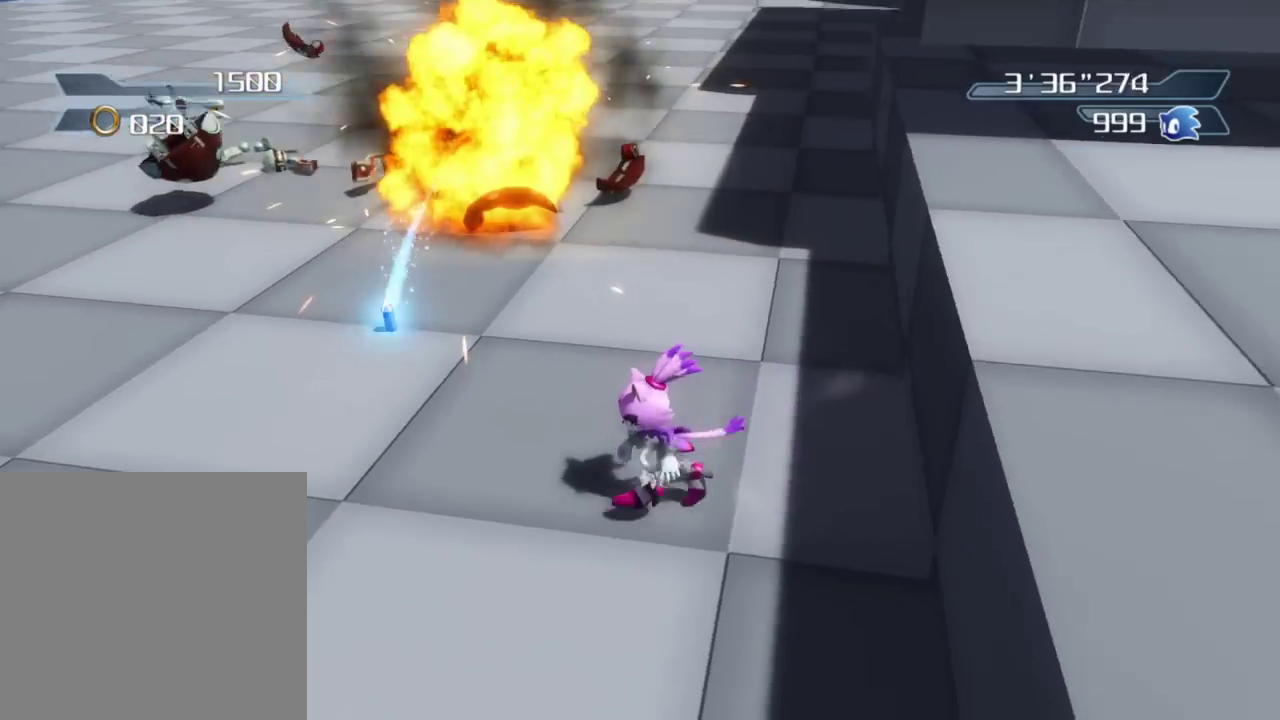
{"dt_ms": 500, "buttons": [], "left_stick": "down", "right_stick": "center", "button_events": []}
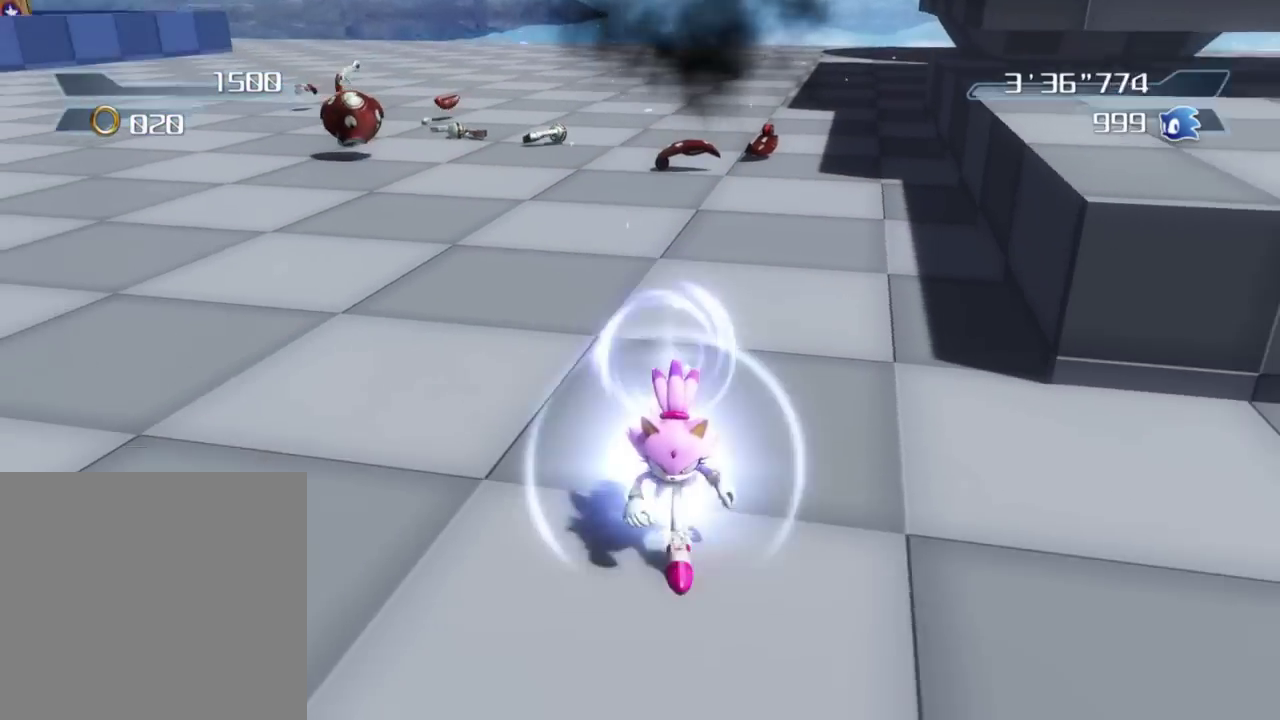
{"dt_ms": 300, "buttons": [], "left_stick": "left", "right_stick": "center", "button_events": []}
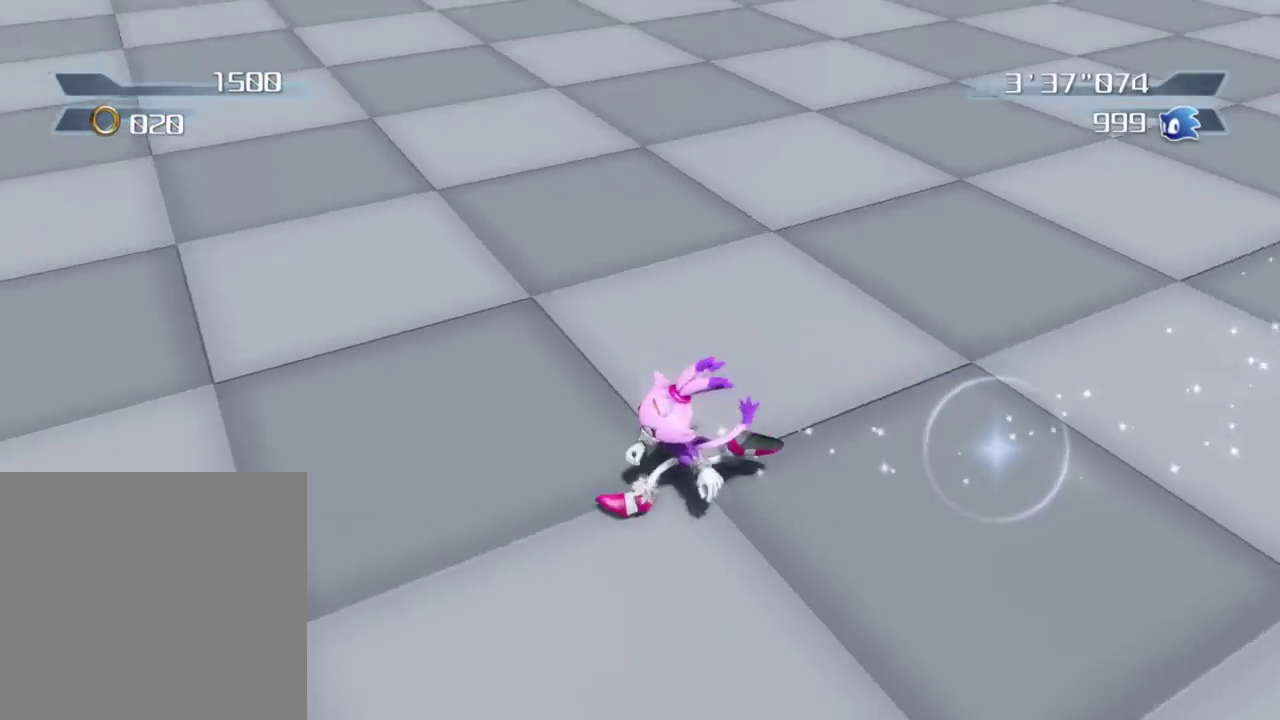
{"dt_ms": 800, "buttons": [], "left_stick": "up", "right_stick": "center", "button_events": [[100, "X", "down"], [150, "X", "up"]]}
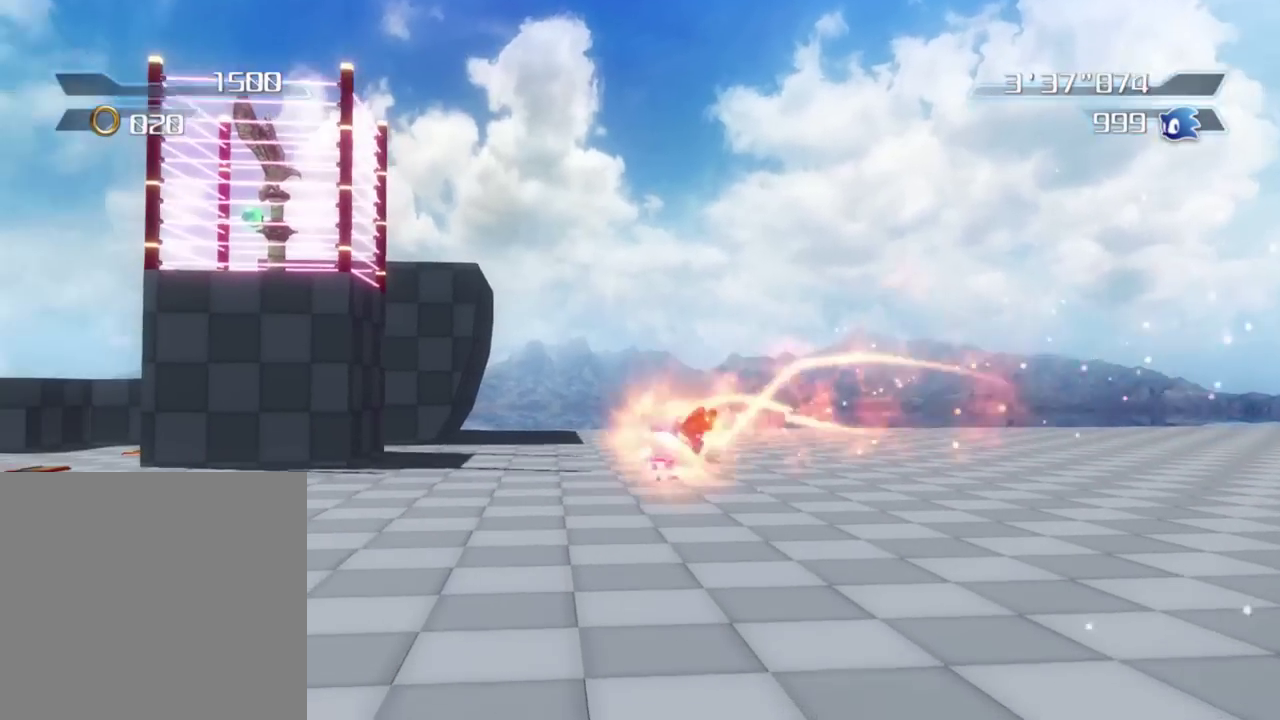
{"dt_ms": 400, "buttons": [], "left_stick": "down-right", "right_stick": "left", "button_events": []}
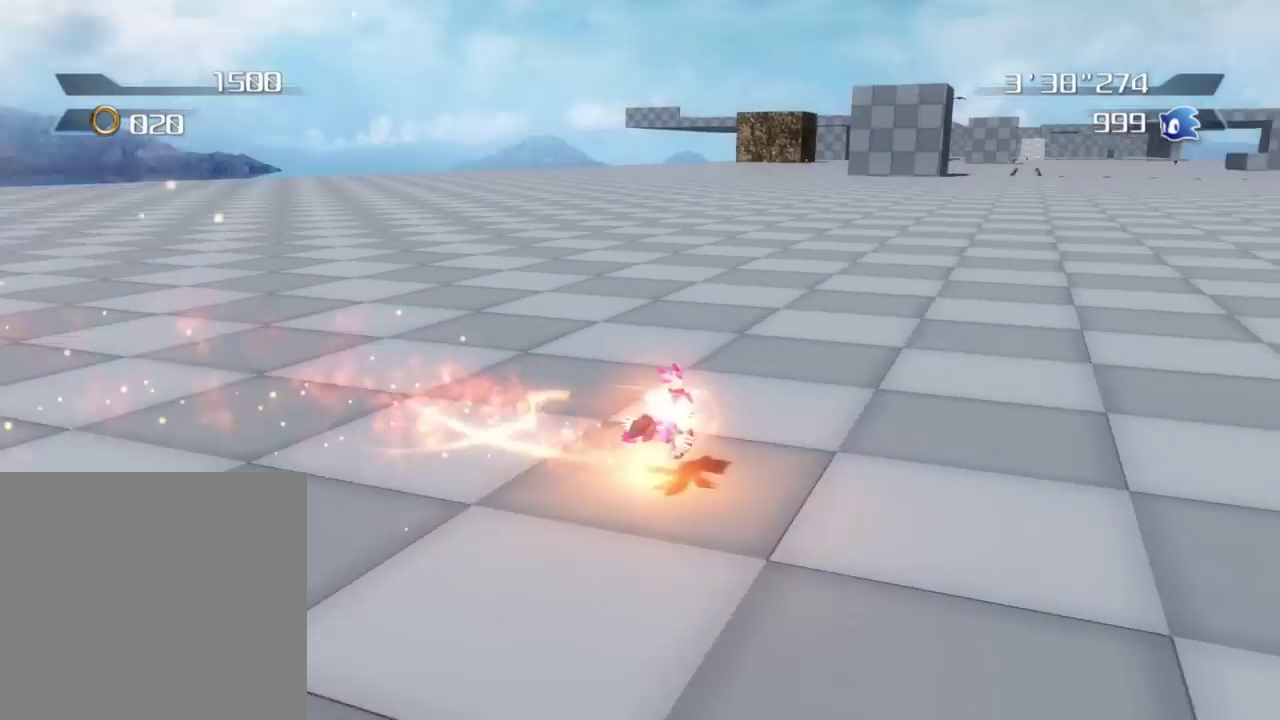
{"dt_ms": 500, "buttons": [], "left_stick": "up-right", "right_stick": "center", "button_events": []}
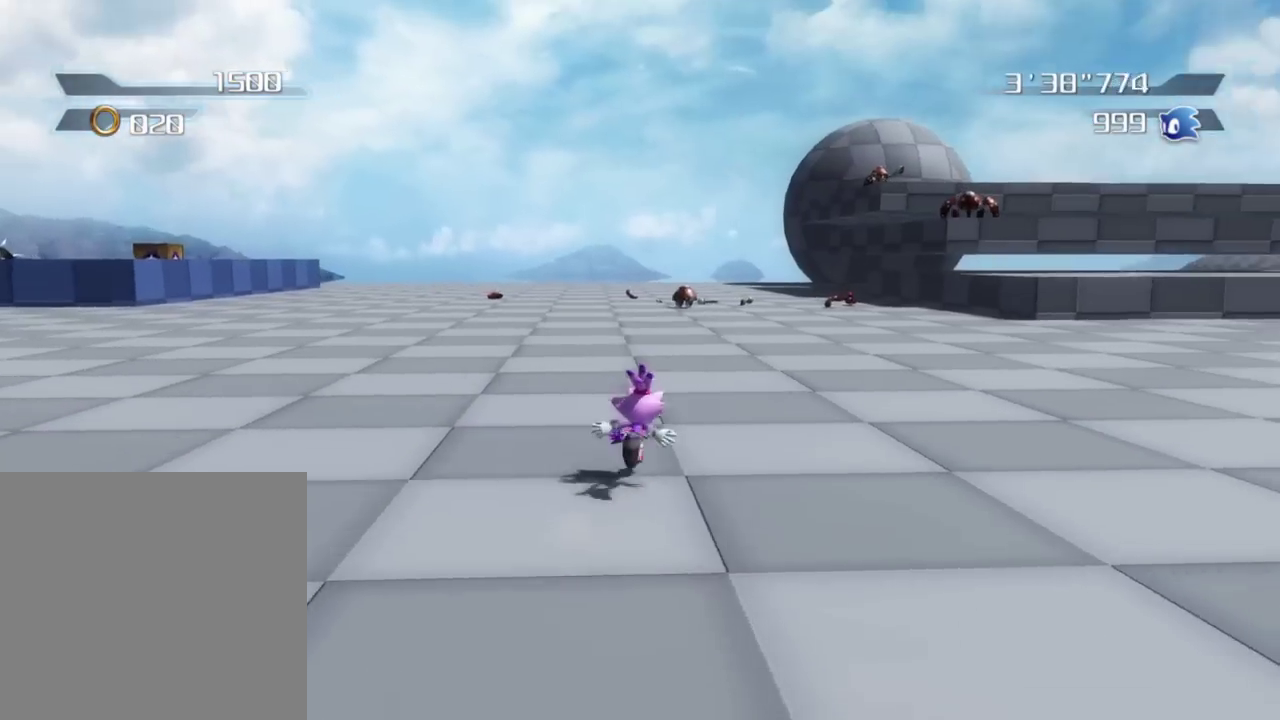
{"dt_ms": 500, "buttons": [], "left_stick": "up", "right_stick": "center", "button_events": [[50, "X", "down"], [100, "X", "up"]]}
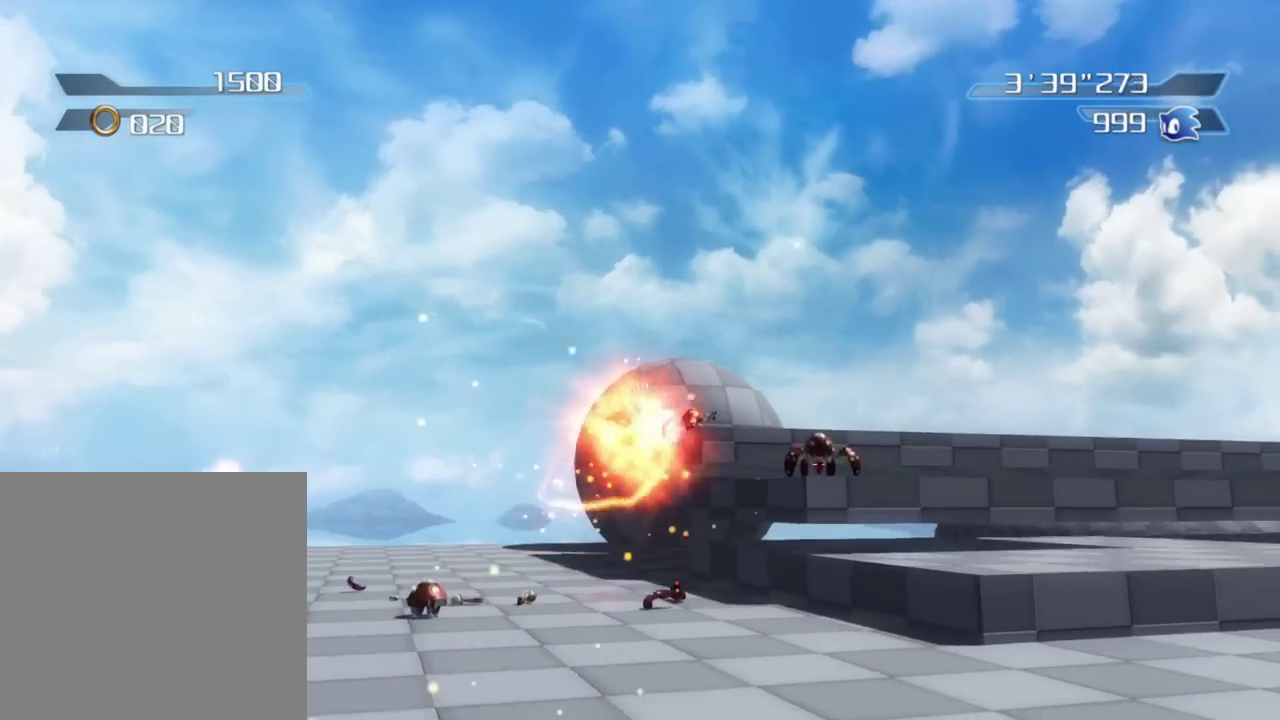
{"dt_ms": 300, "buttons": [], "left_stick": "up", "right_stick": "center", "button_events": []}
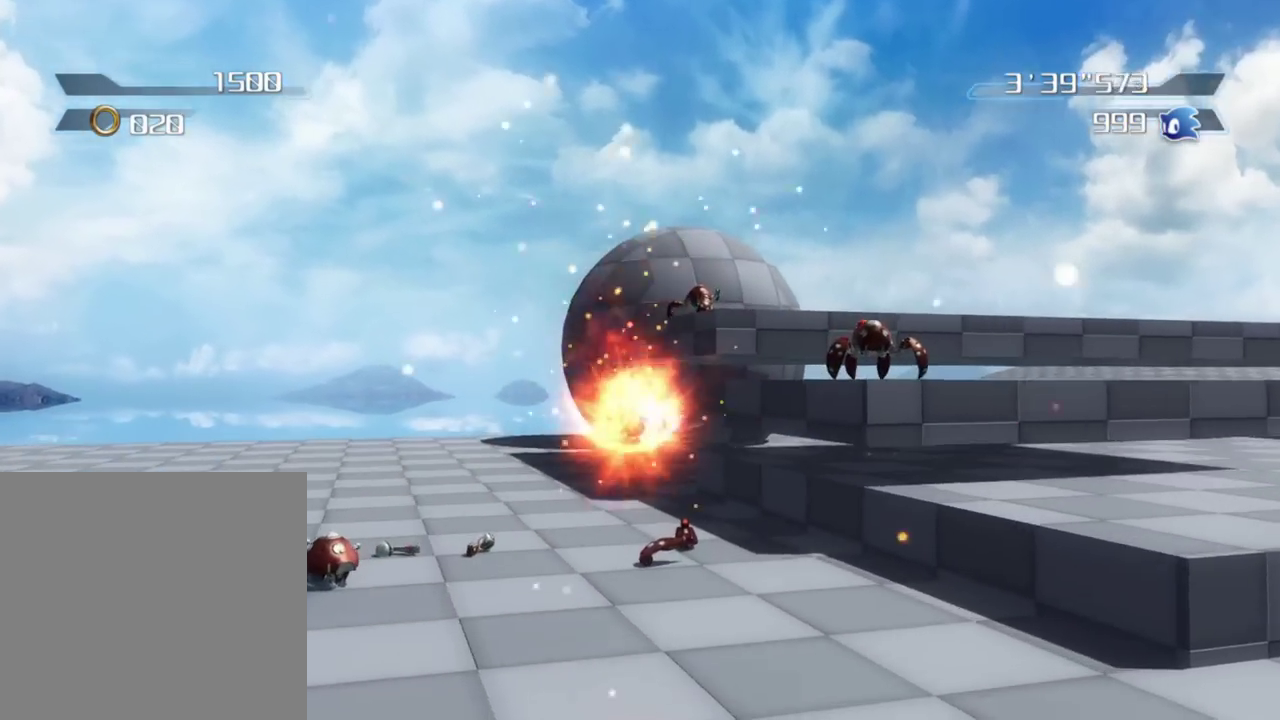
{"dt_ms": 900, "buttons": ["A"], "left_stick": "up-right", "right_stick": "center", "button_events": [[850, "A", "down"]]}
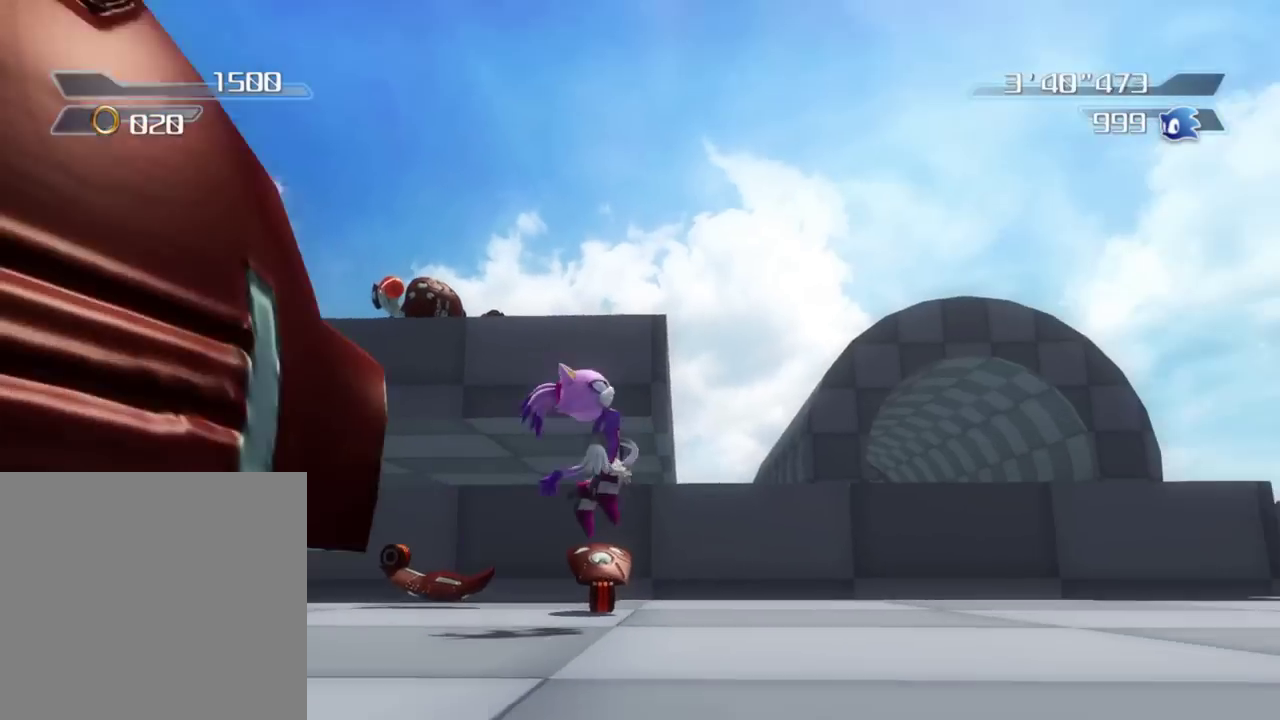
{"dt_ms": 300, "buttons": ["A"], "left_stick": "up", "right_stick": "center", "button_events": []}
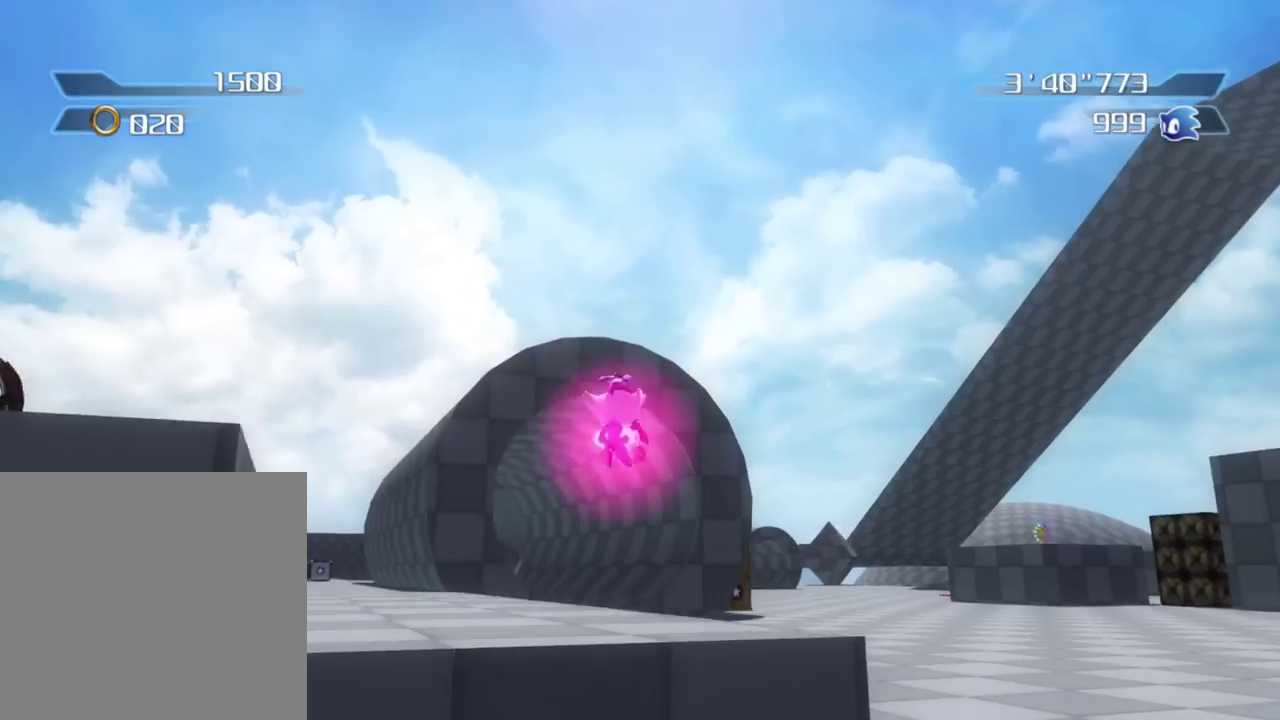
{"dt_ms": 500, "buttons": [], "left_stick": "up-right", "right_stick": "center", "button_events": [[450, "A", "up"]]}
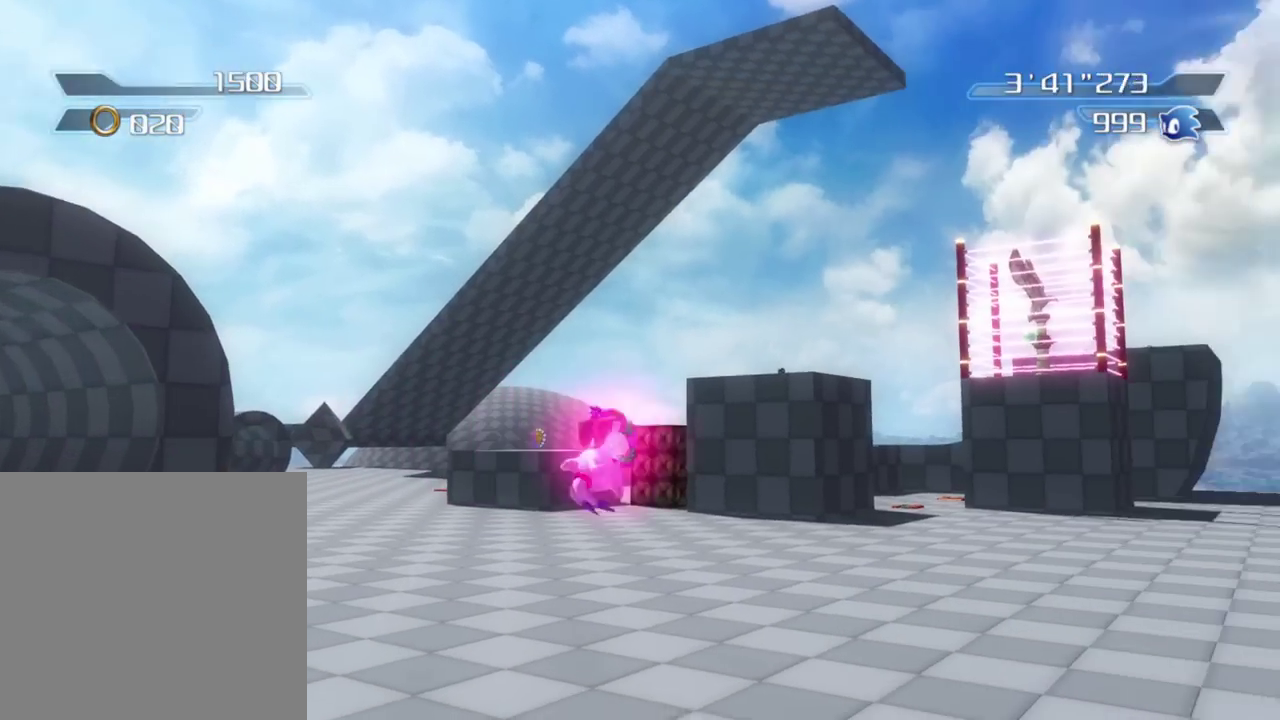
{"dt_ms": 500, "buttons": [], "left_stick": "up-right", "right_stick": "center", "button_events": [[383, "X", "down"], [450, "X", "up"]]}
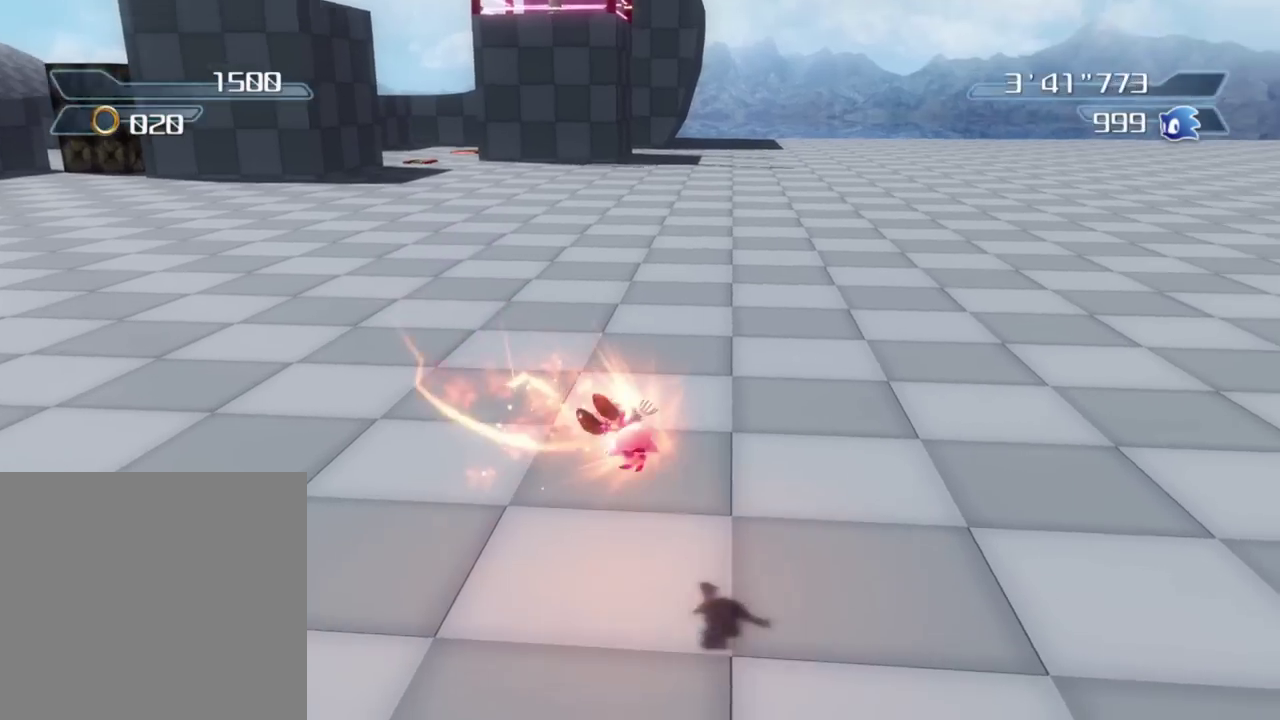
{"dt_ms": 400, "buttons": [], "left_stick": "up-right", "right_stick": "left", "button_events": []}